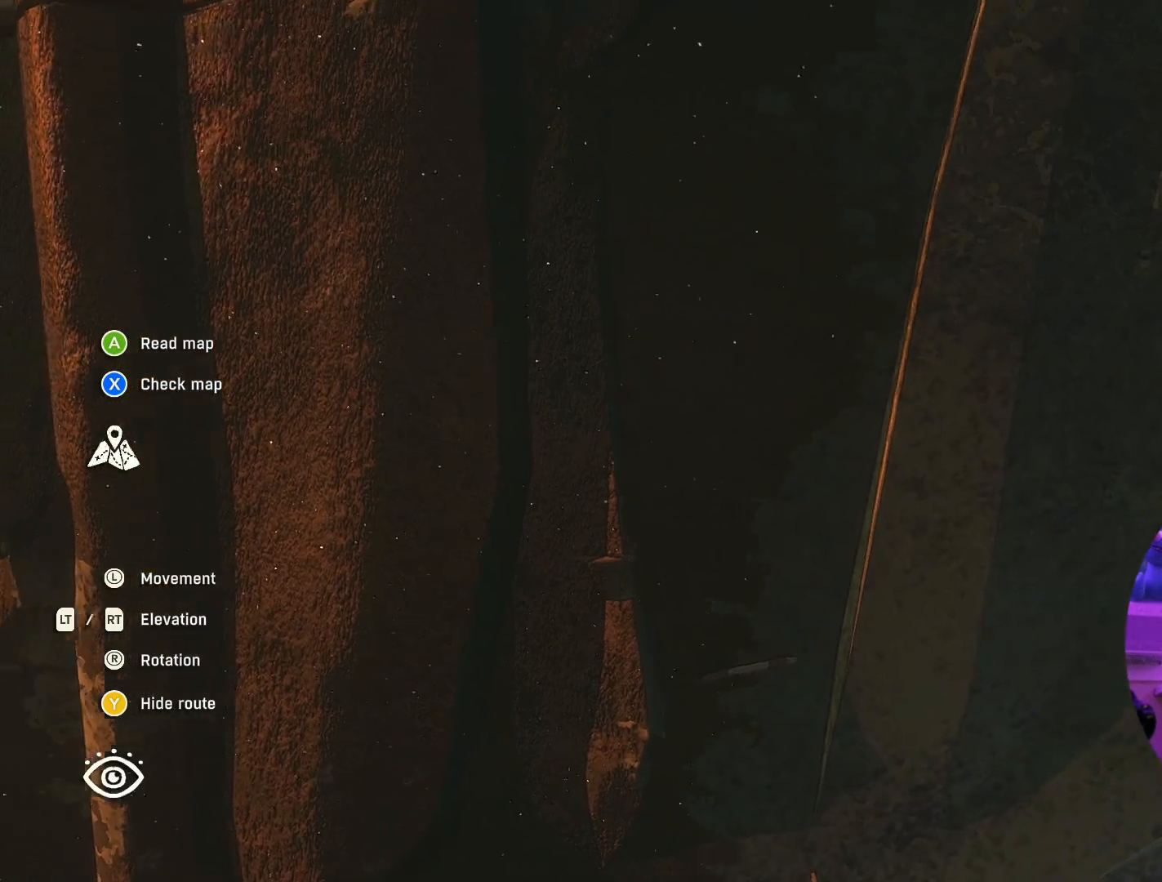
Gameplay with a controller (Xbox layout); each line is a JSON object with the inputs held at the frame after it. "events" lists button and stick changes between this image and that frame as [ms after this image, input, new state], when the widget could be followed in between.
{"buttons": [], "left_stick": "center", "right_stick": "center", "events": []}
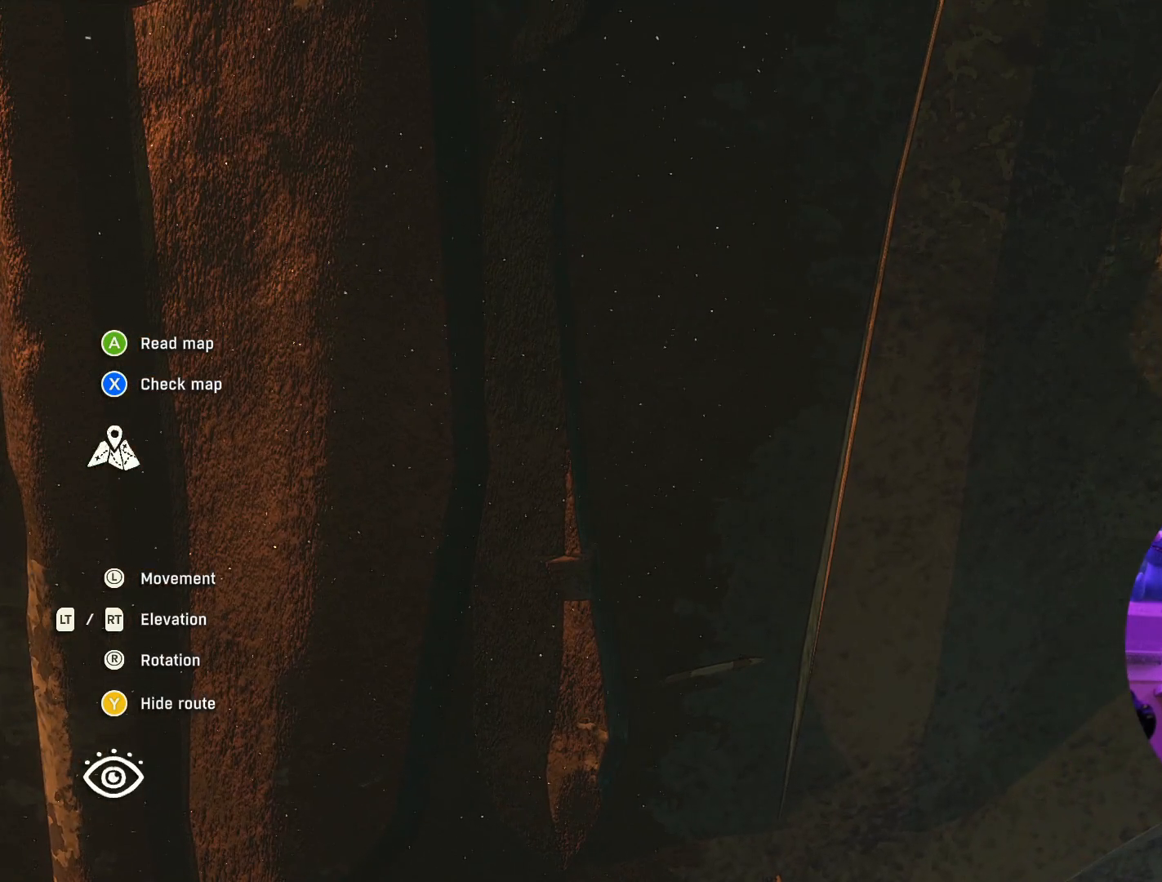
{"buttons": [], "left_stick": "center", "right_stick": "up", "events": [[234, "right_stick", "up"]]}
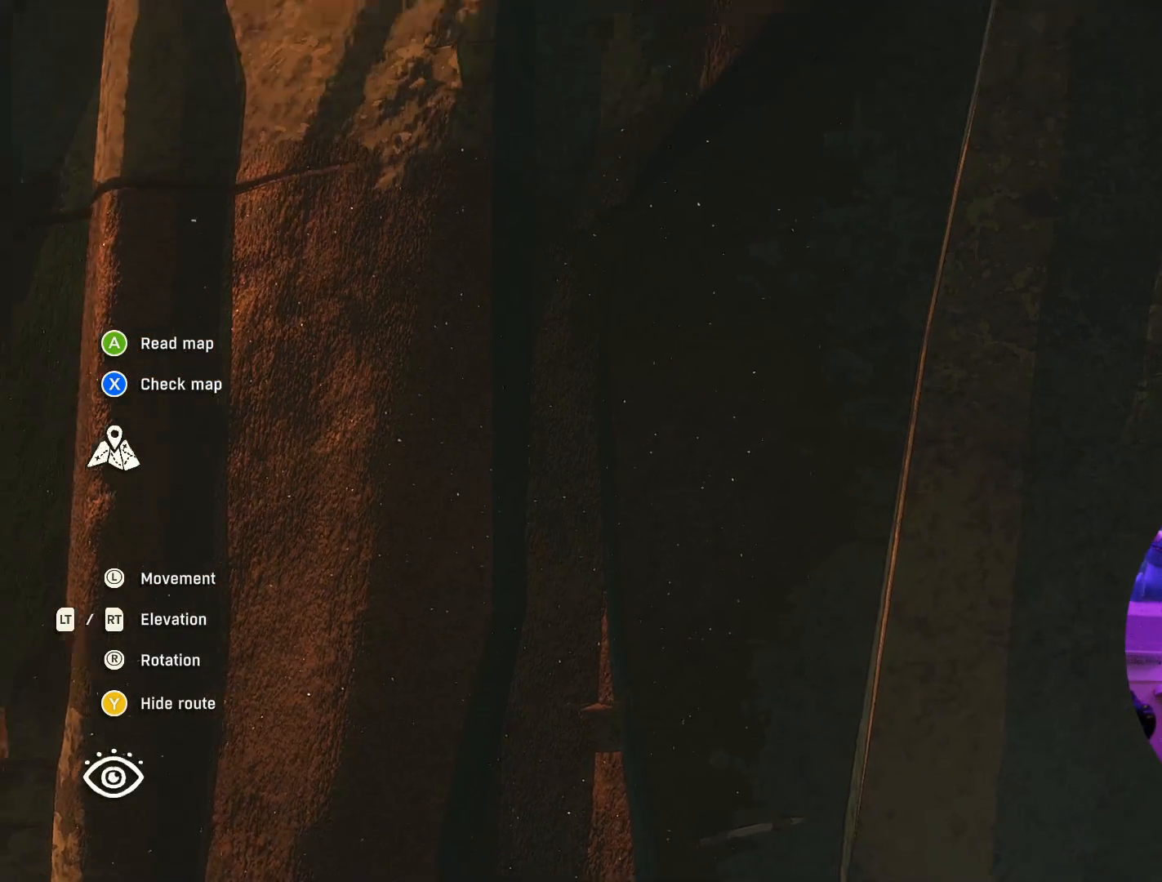
{"buttons": [], "left_stick": "center", "right_stick": "center", "events": [[50, "right_stick", "up-left"], [184, "right_stick", "center"]]}
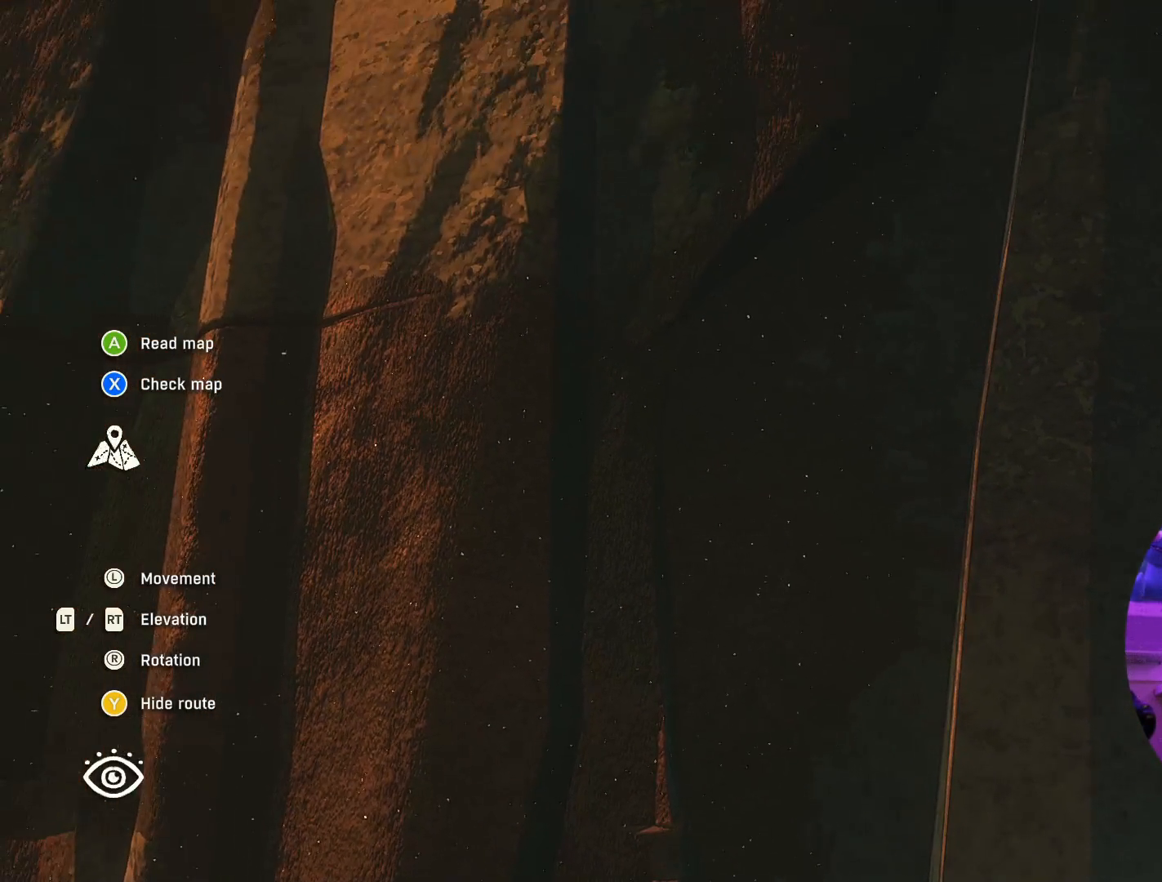
{"buttons": [], "left_stick": "center", "right_stick": "down", "events": [[367, "left_stick", "down"], [367, "right_stick", "down-right"], [434, "right_stick", "down"], [500, "left_stick", "center"]]}
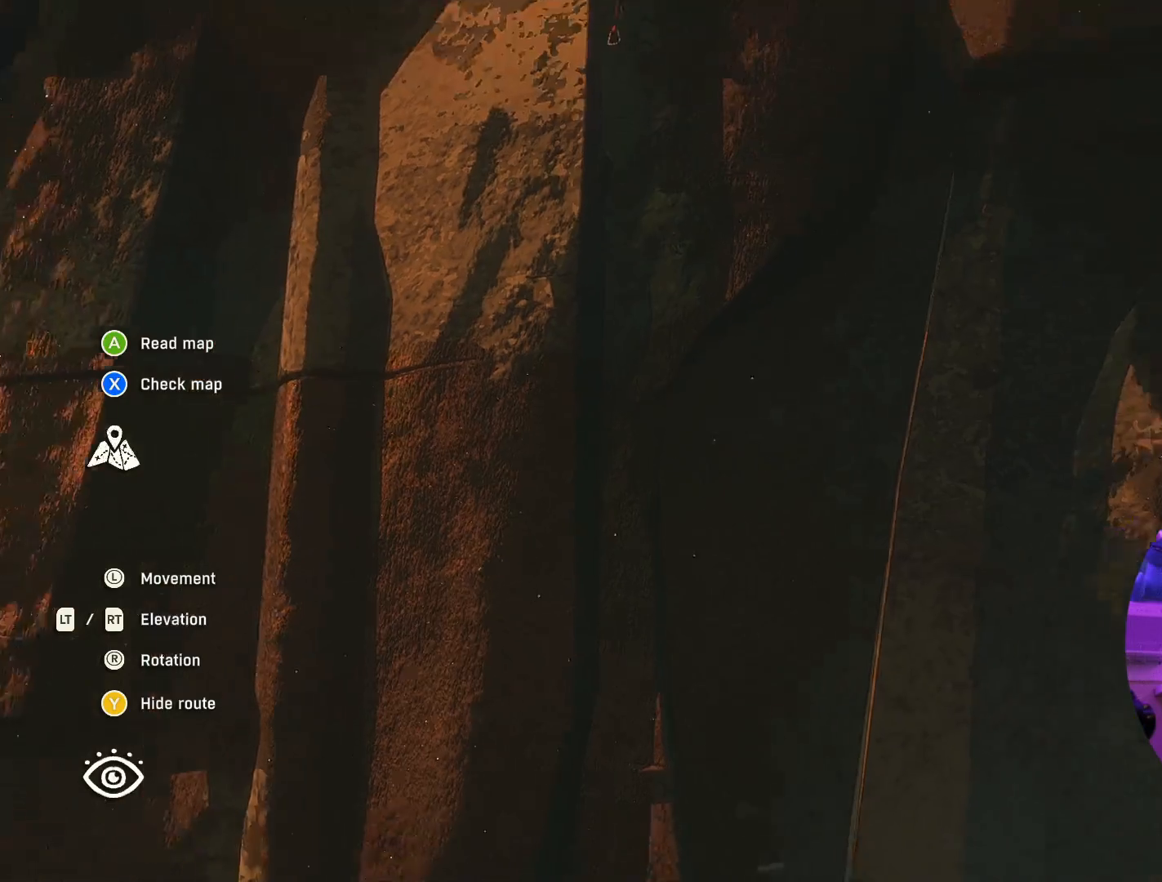
{"buttons": [], "left_stick": "center", "right_stick": "center", "events": [[300, "right_stick", "center"]]}
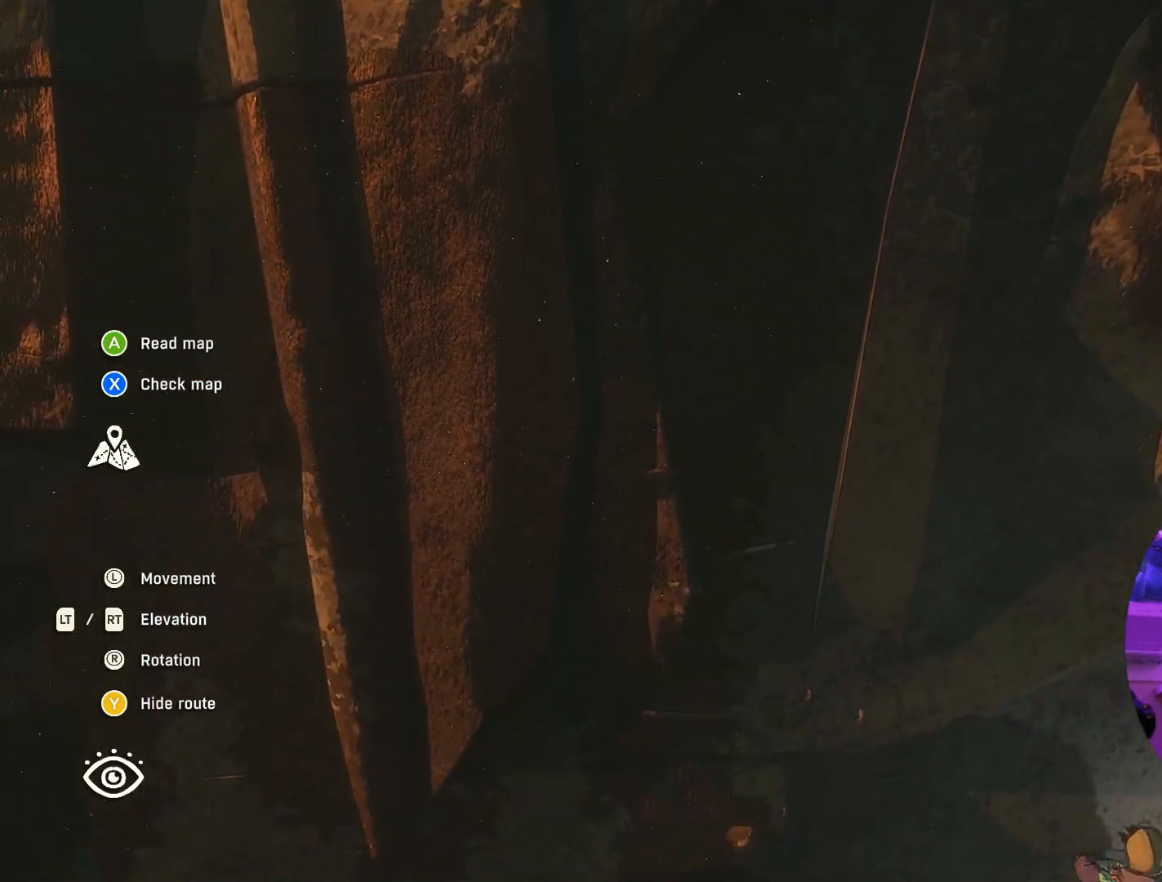
{"buttons": [], "left_stick": "center", "right_stick": "center", "events": [[234, "right_stick", "down"], [434, "right_stick", "center"]]}
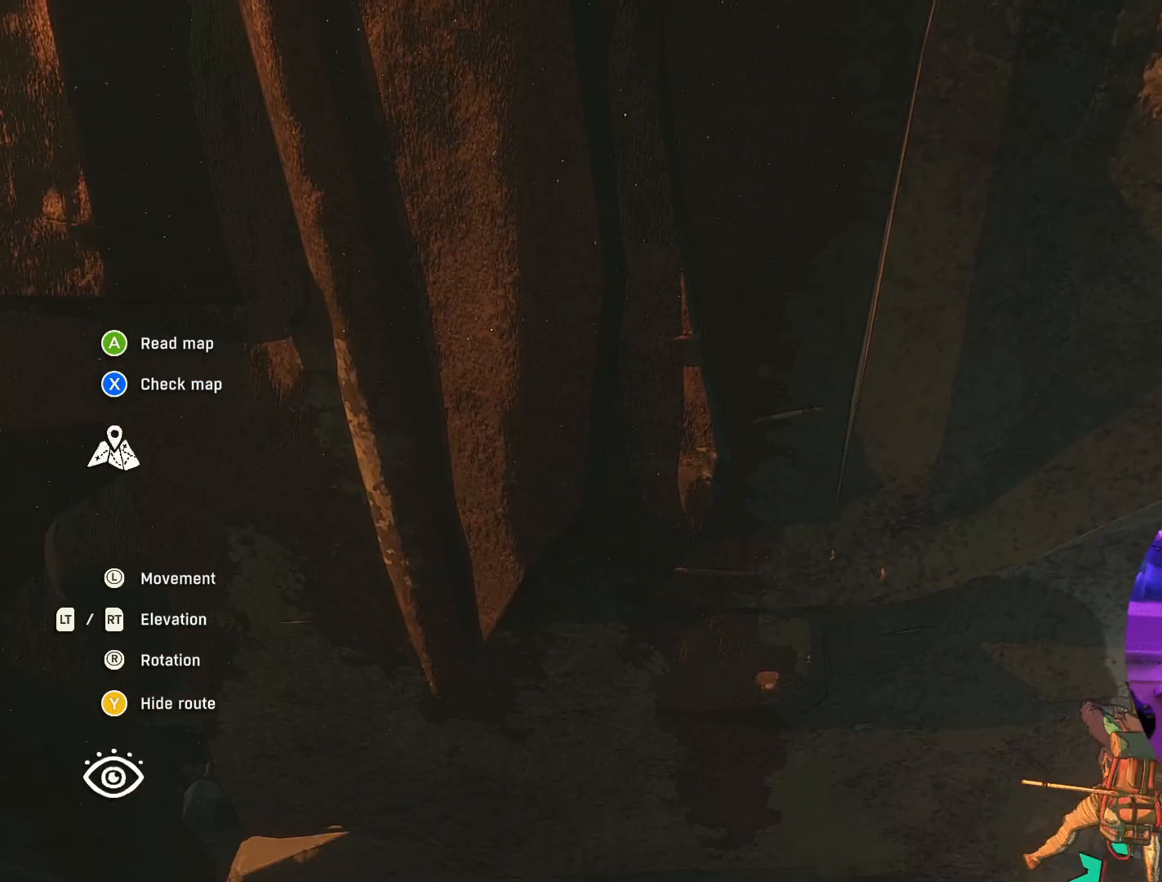
{"buttons": [], "left_stick": "right", "right_stick": "right", "events": [[300, "left_stick", "right"], [400, "right_stick", "right"]]}
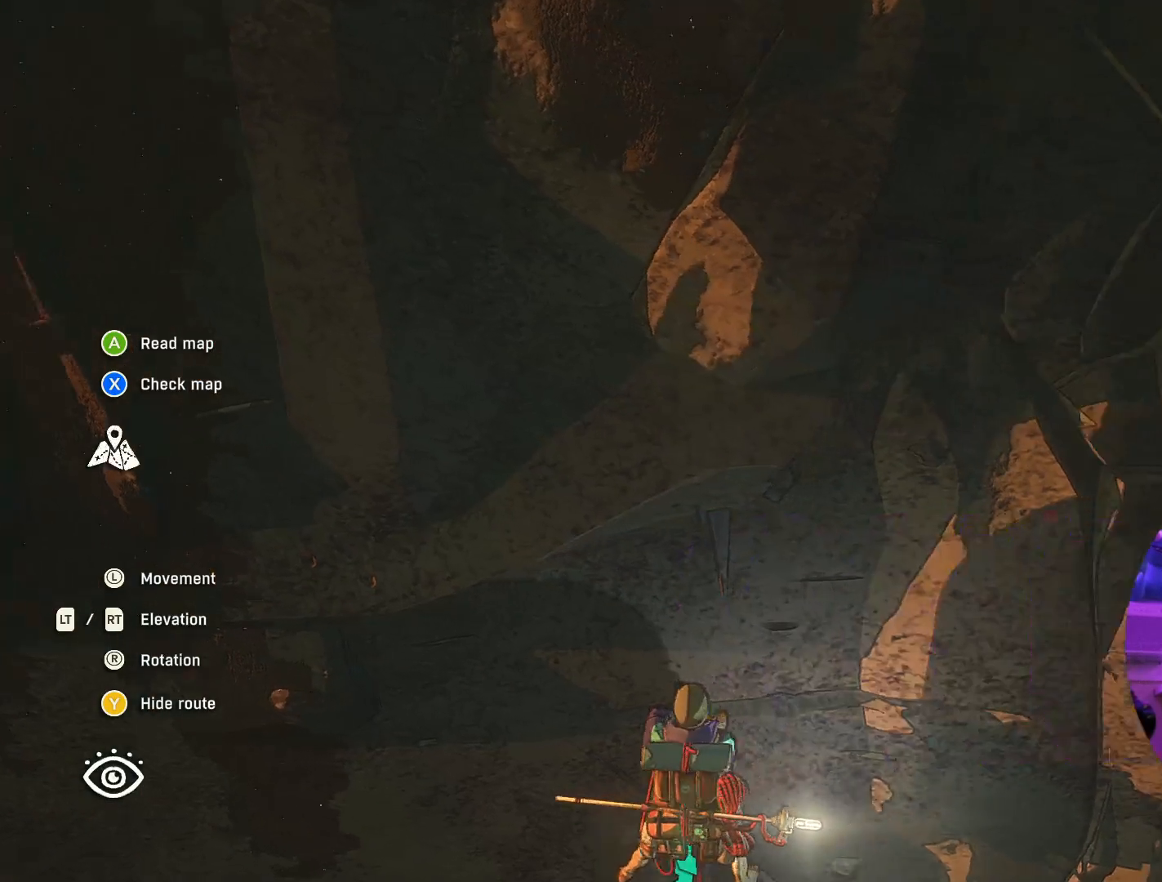
{"buttons": [], "left_stick": "down", "right_stick": "up-right", "events": [[67, "left_stick", "center"], [117, "right_stick", "up-right"], [400, "left_stick", "down-left"], [484, "left_stick", "down"]]}
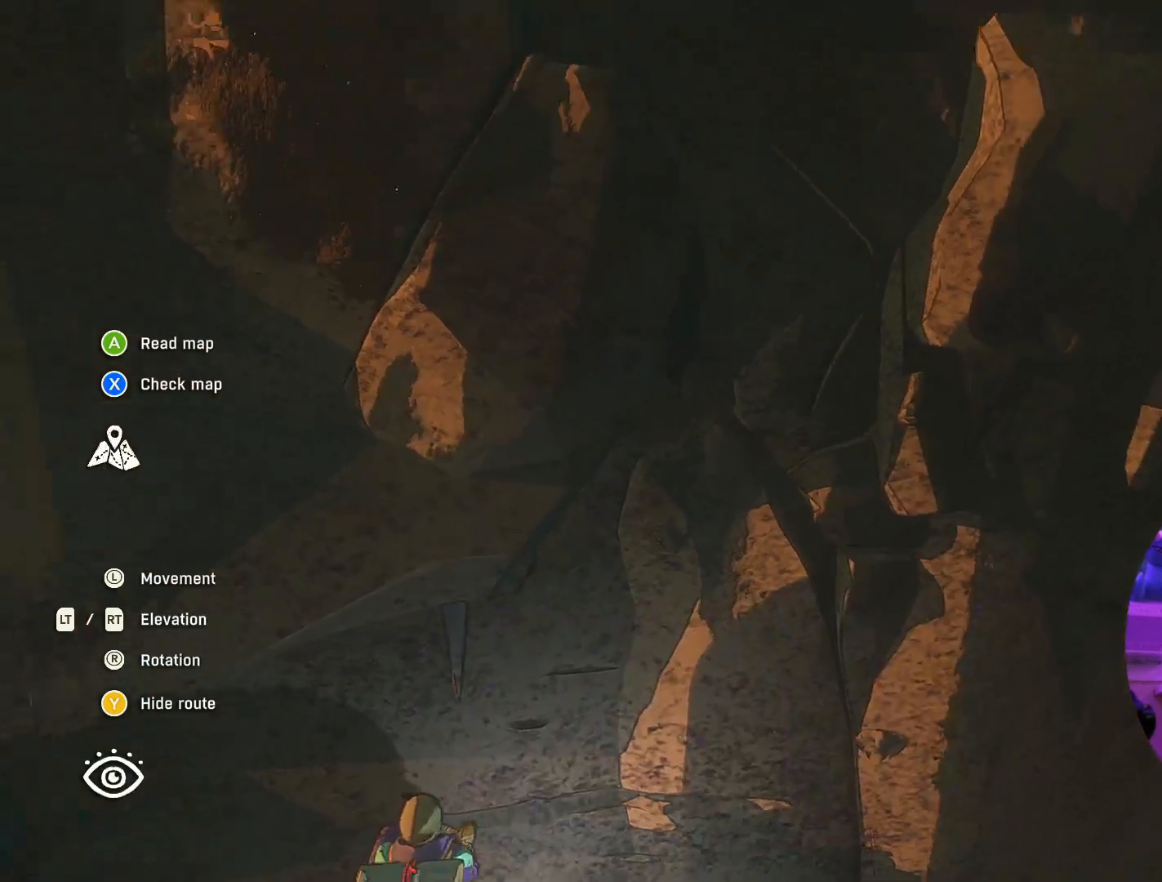
{"buttons": [], "left_stick": "center", "right_stick": "center", "events": [[117, "left_stick", "center"], [167, "right_stick", "center"]]}
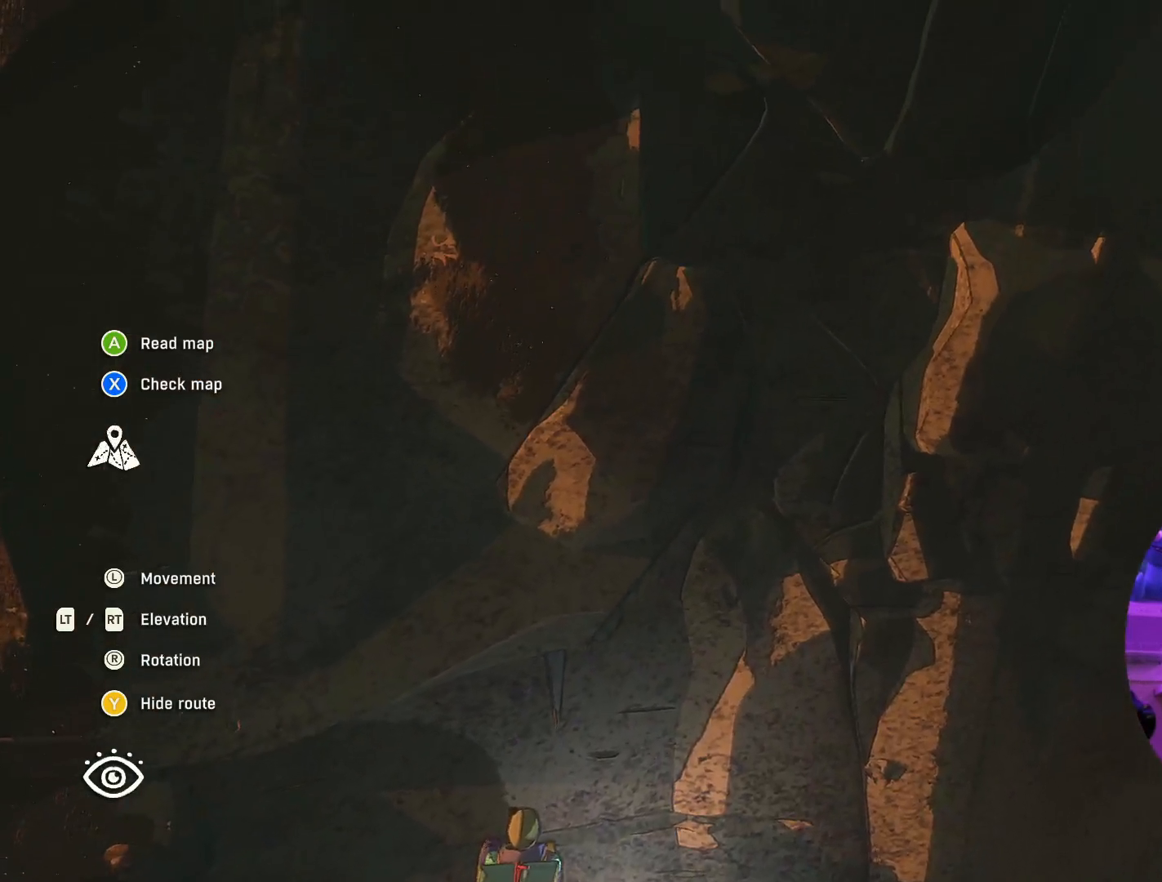
{"buttons": [], "left_stick": "center", "right_stick": "center", "events": []}
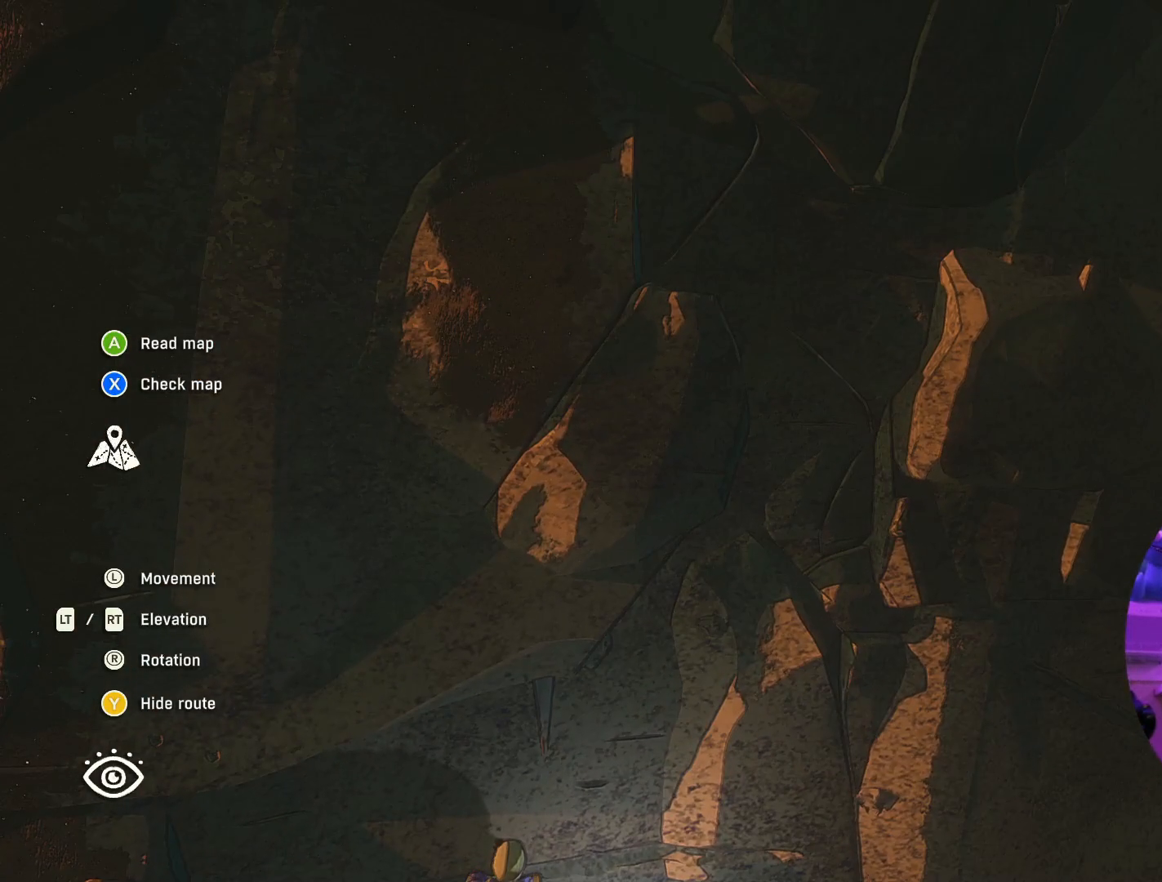
{"buttons": ["R2"], "left_stick": "center", "right_stick": "center", "events": [[350, "R2", "down"]]}
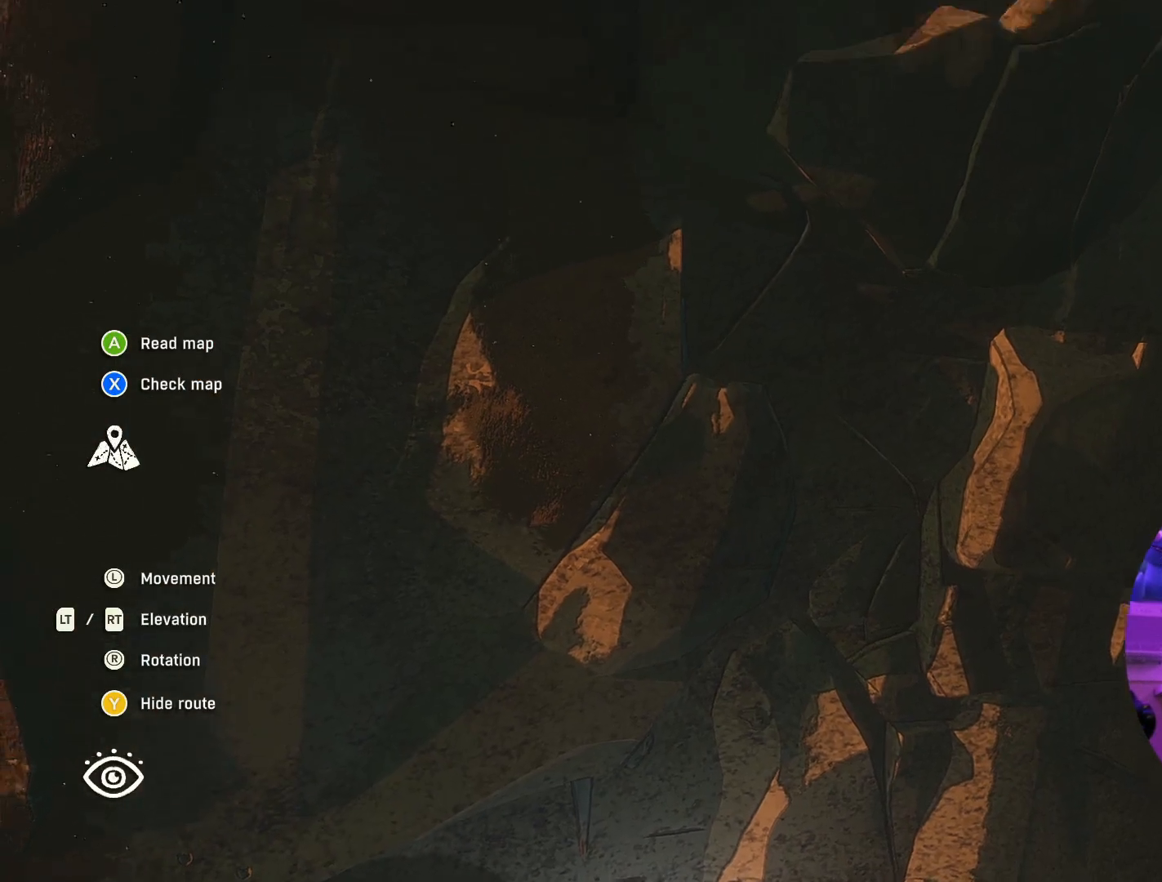
{"buttons": [], "left_stick": "center", "right_stick": "center", "events": [[234, "R2", "up"]]}
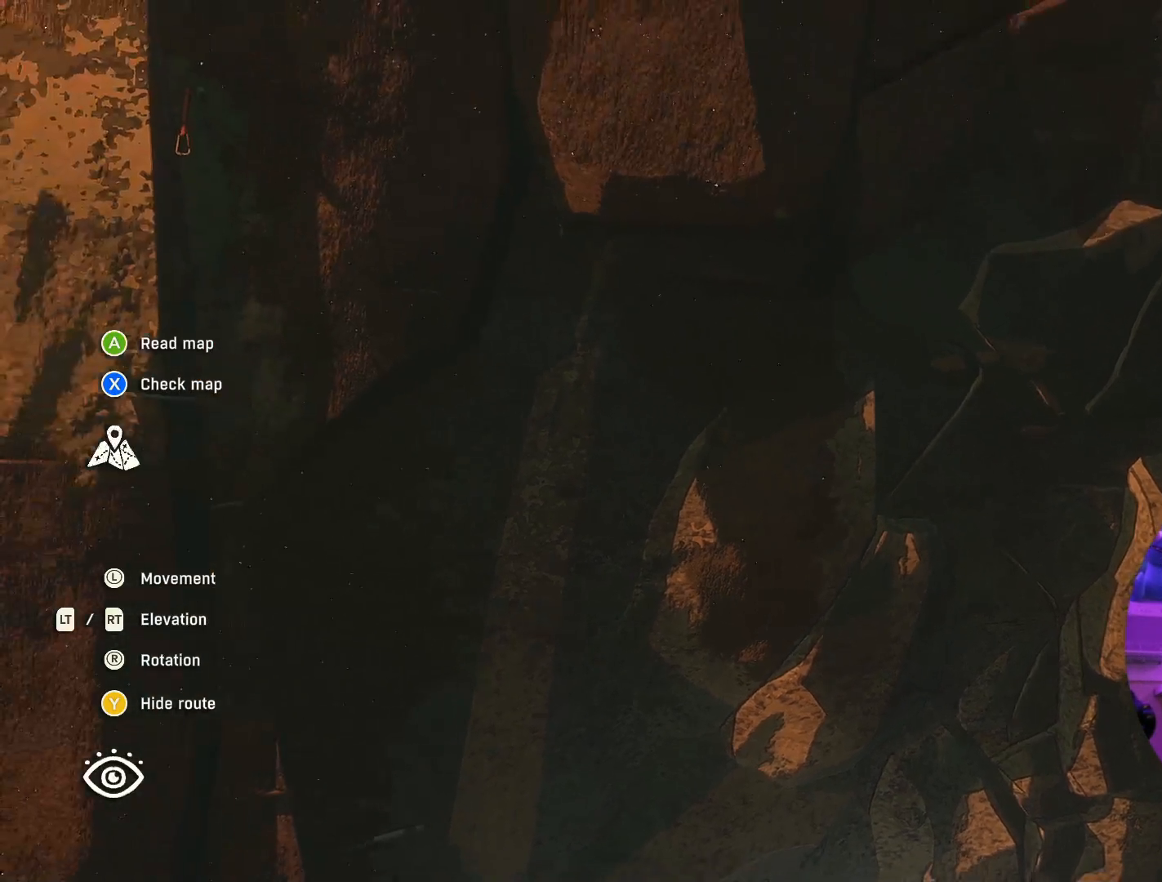
{"buttons": [], "left_stick": "center", "right_stick": "center", "events": []}
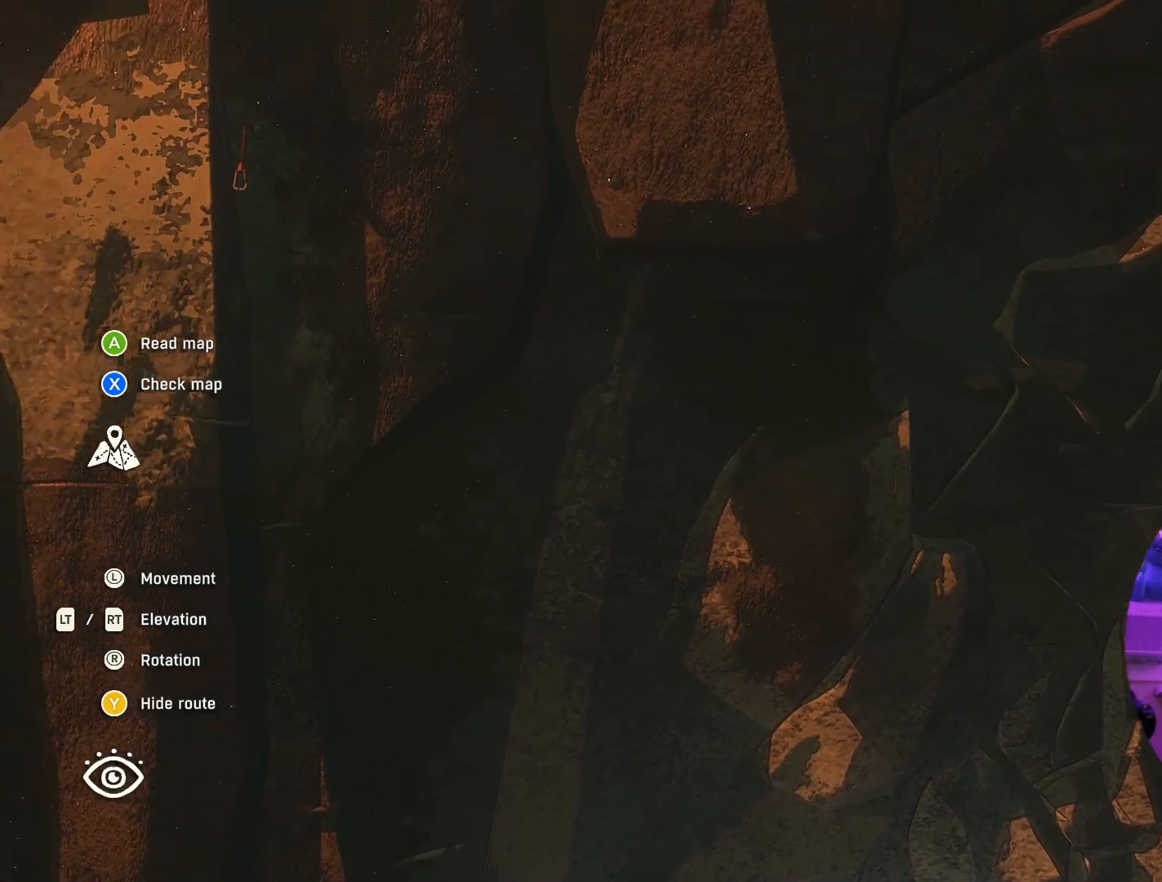
{"buttons": [], "left_stick": "center", "right_stick": "center", "events": []}
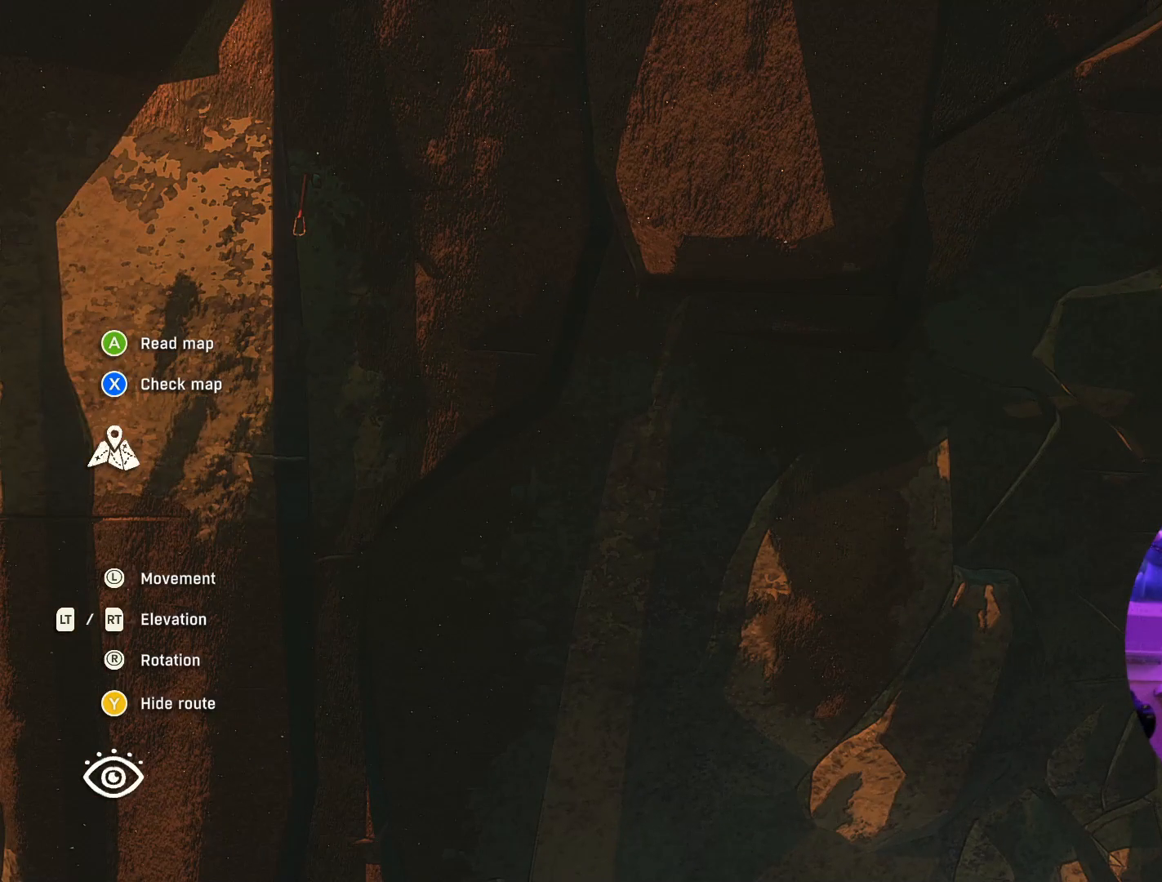
{"buttons": [], "left_stick": "center", "right_stick": "center", "events": []}
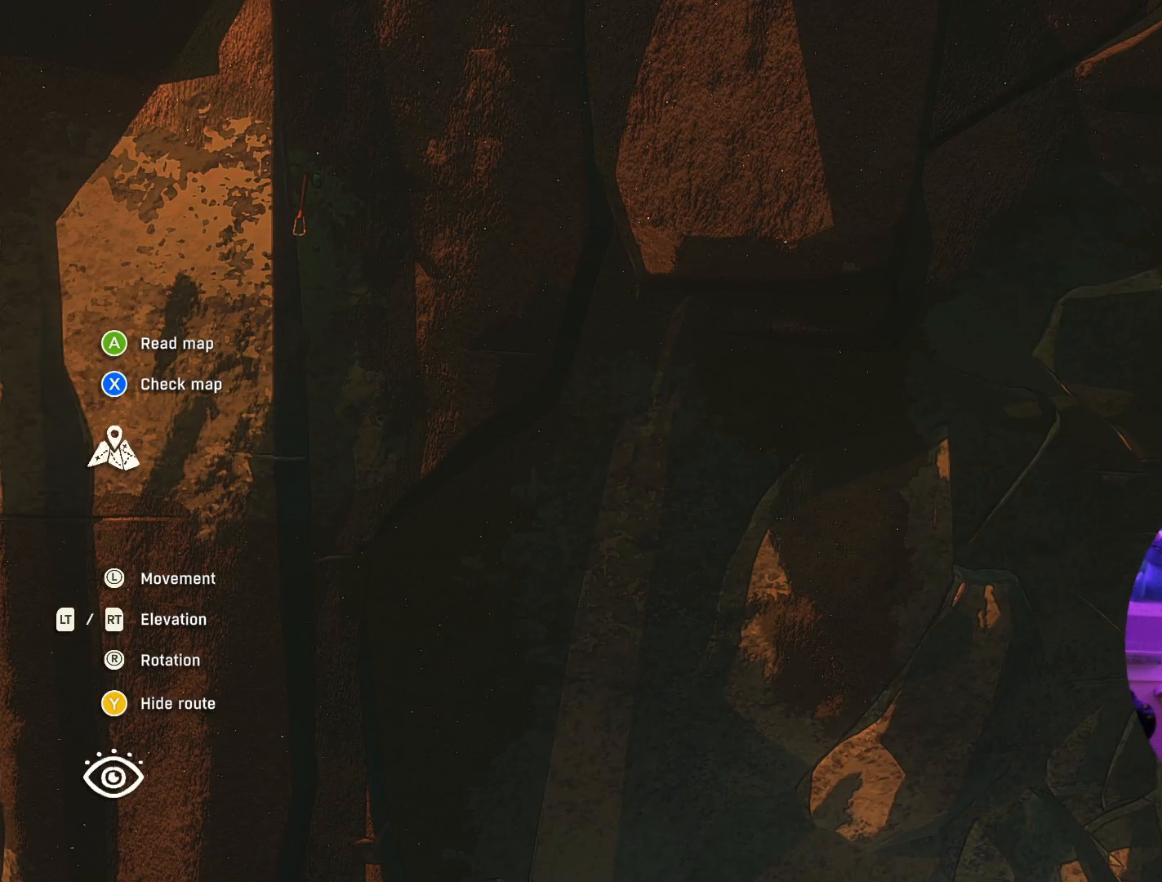
{"buttons": [], "left_stick": "center", "right_stick": "center", "events": []}
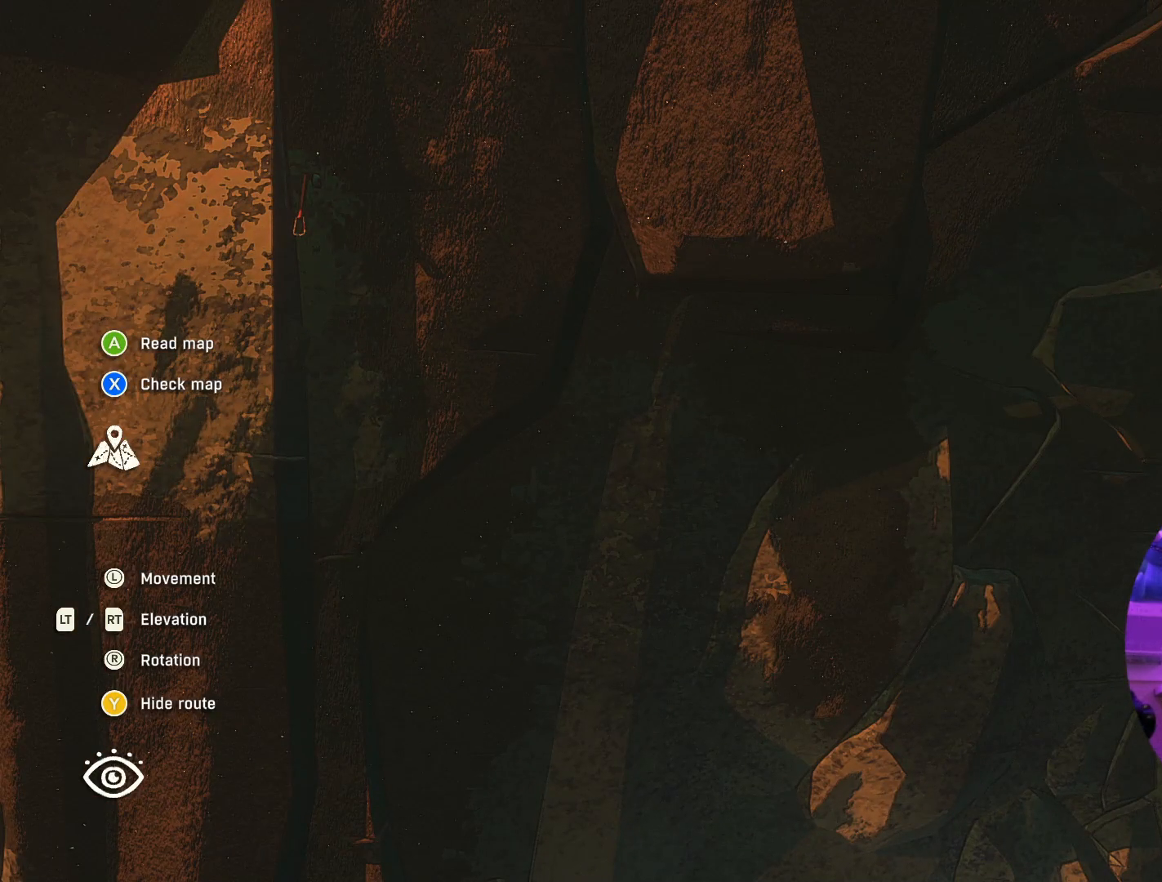
{"buttons": [], "left_stick": "center", "right_stick": "center", "events": []}
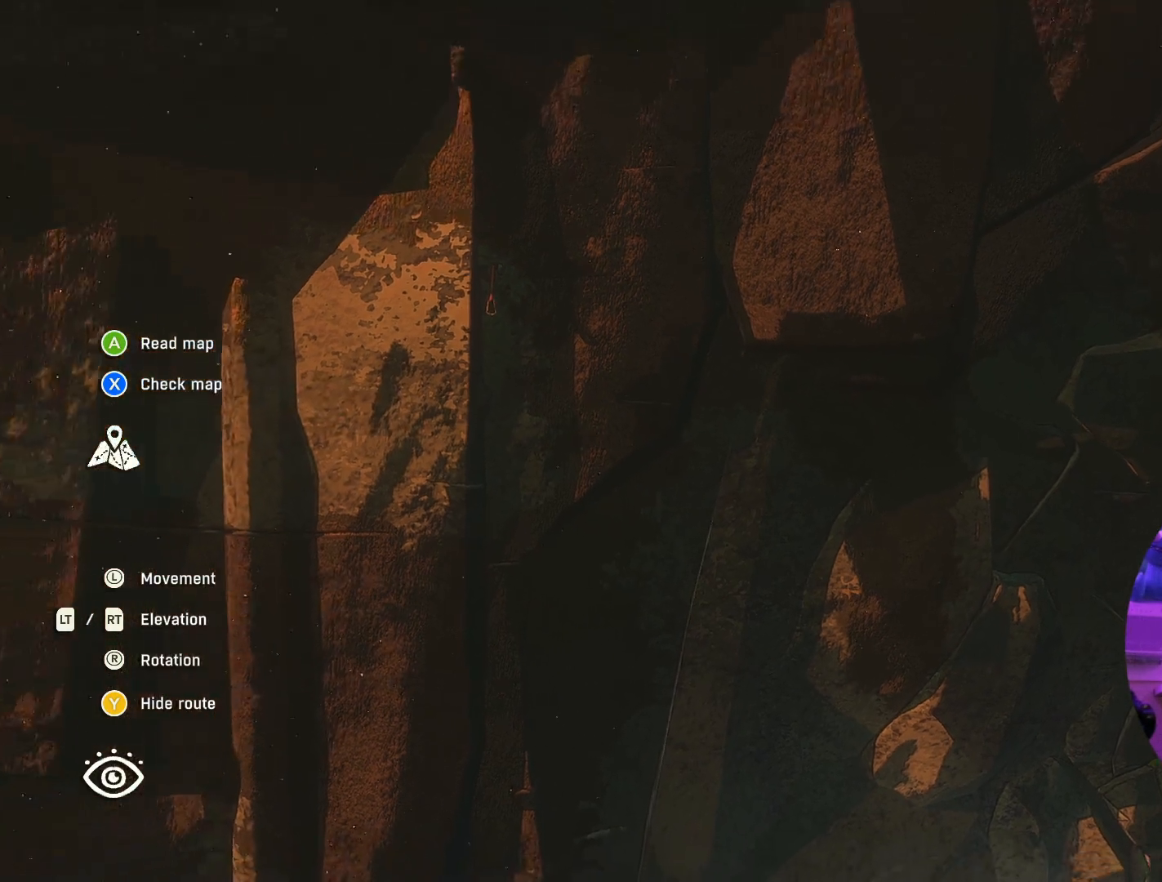
{"buttons": [], "left_stick": "center", "right_stick": "down", "events": [[417, "right_stick", "down"]]}
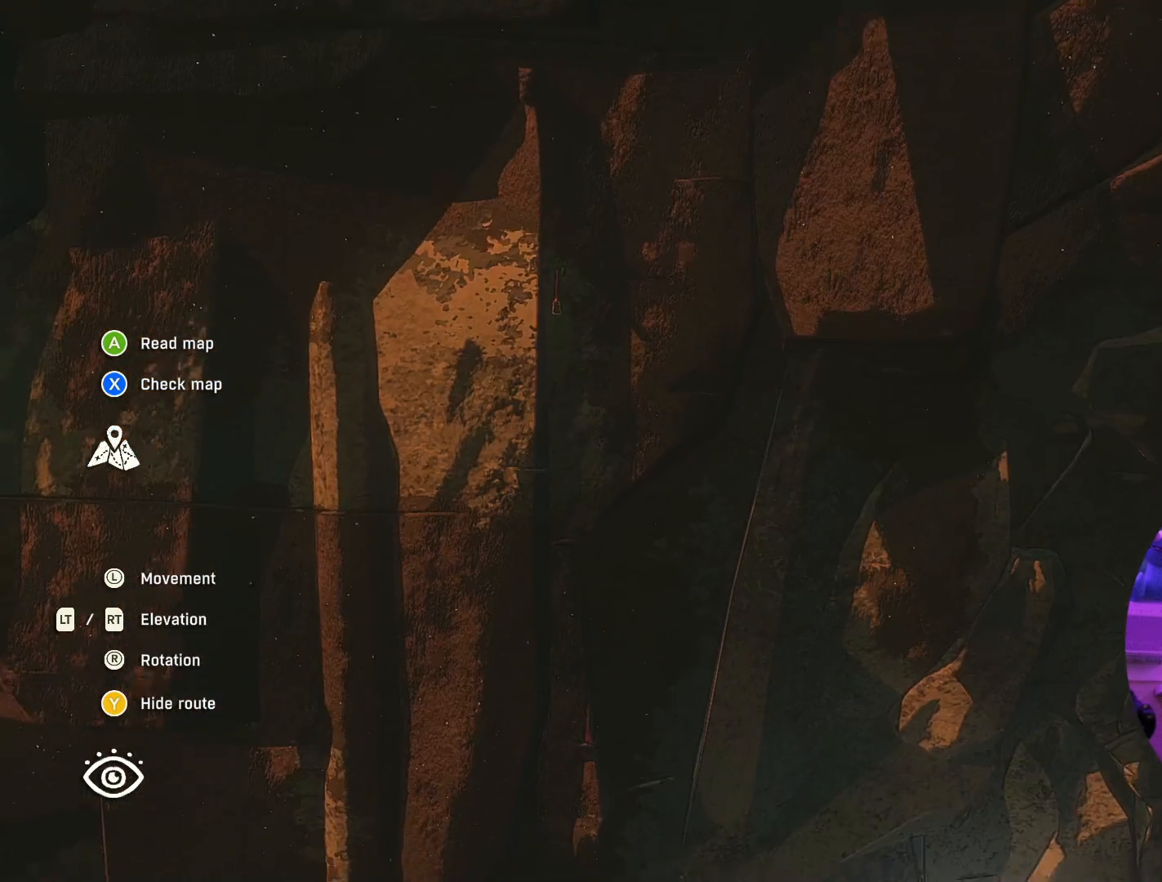
{"buttons": [], "left_stick": "up", "right_stick": "center", "events": [[67, "right_stick", "center"], [317, "left_stick", "up"]]}
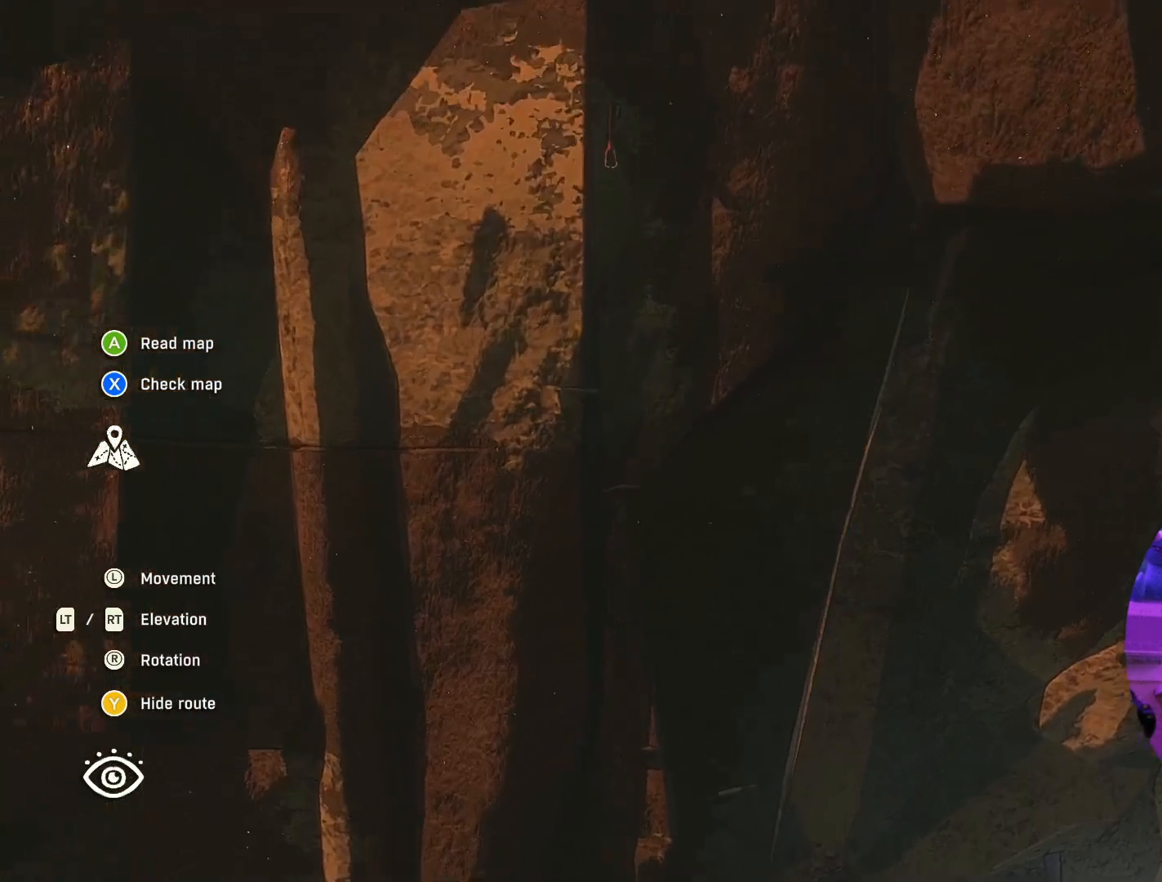
{"buttons": [], "left_stick": "center", "right_stick": "center", "events": [[217, "left_stick", "center"]]}
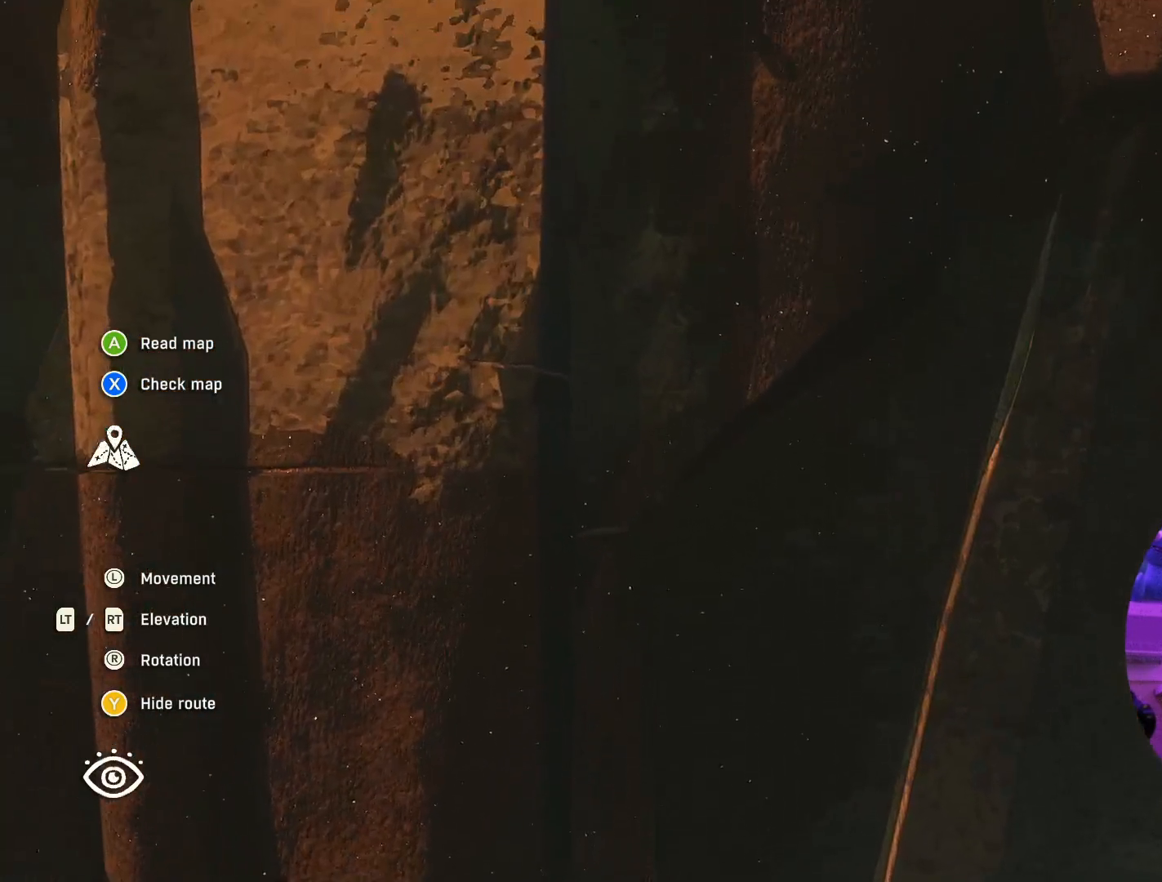
{"buttons": [], "left_stick": "center", "right_stick": "center", "events": [[67, "left_stick", "right"], [167, "left_stick", "center"]]}
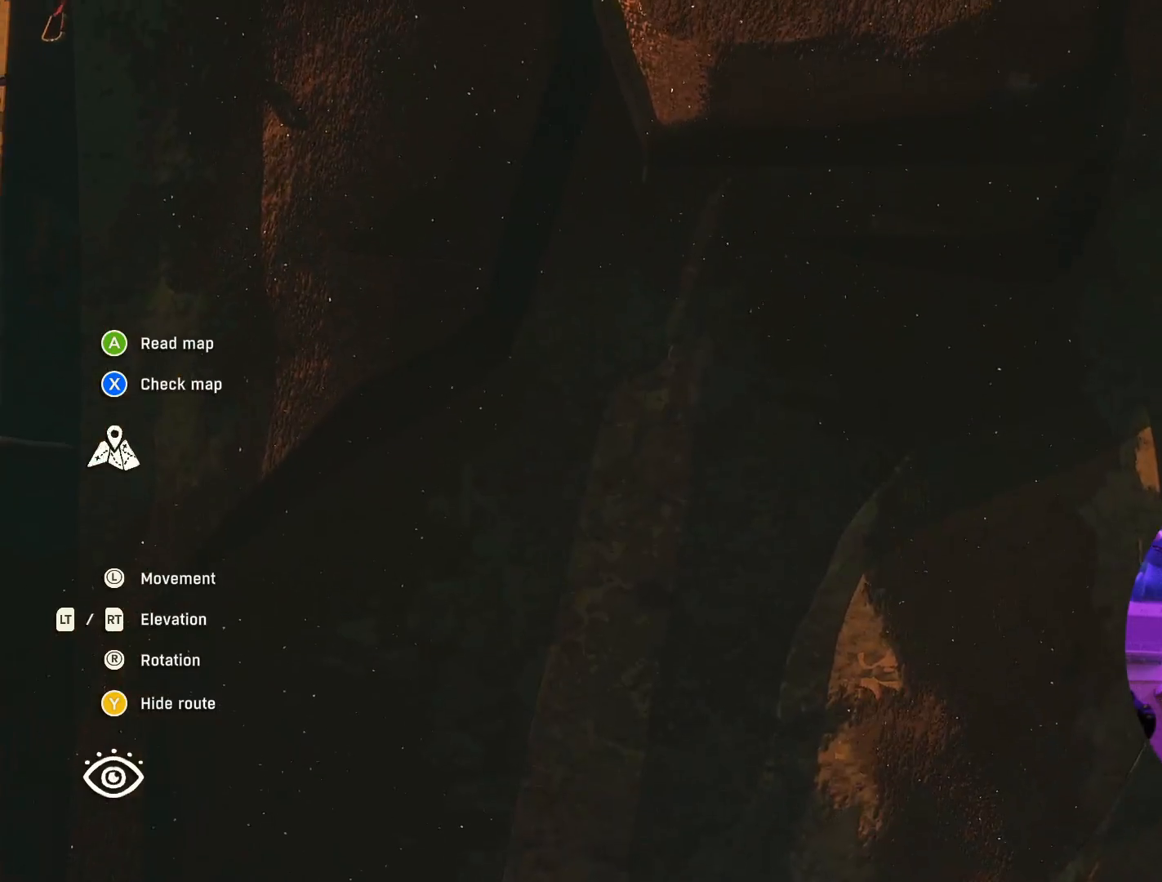
{"buttons": [], "left_stick": "center", "right_stick": "center", "events": [[284, "left_stick", "down-left"], [484, "left_stick", "center"]]}
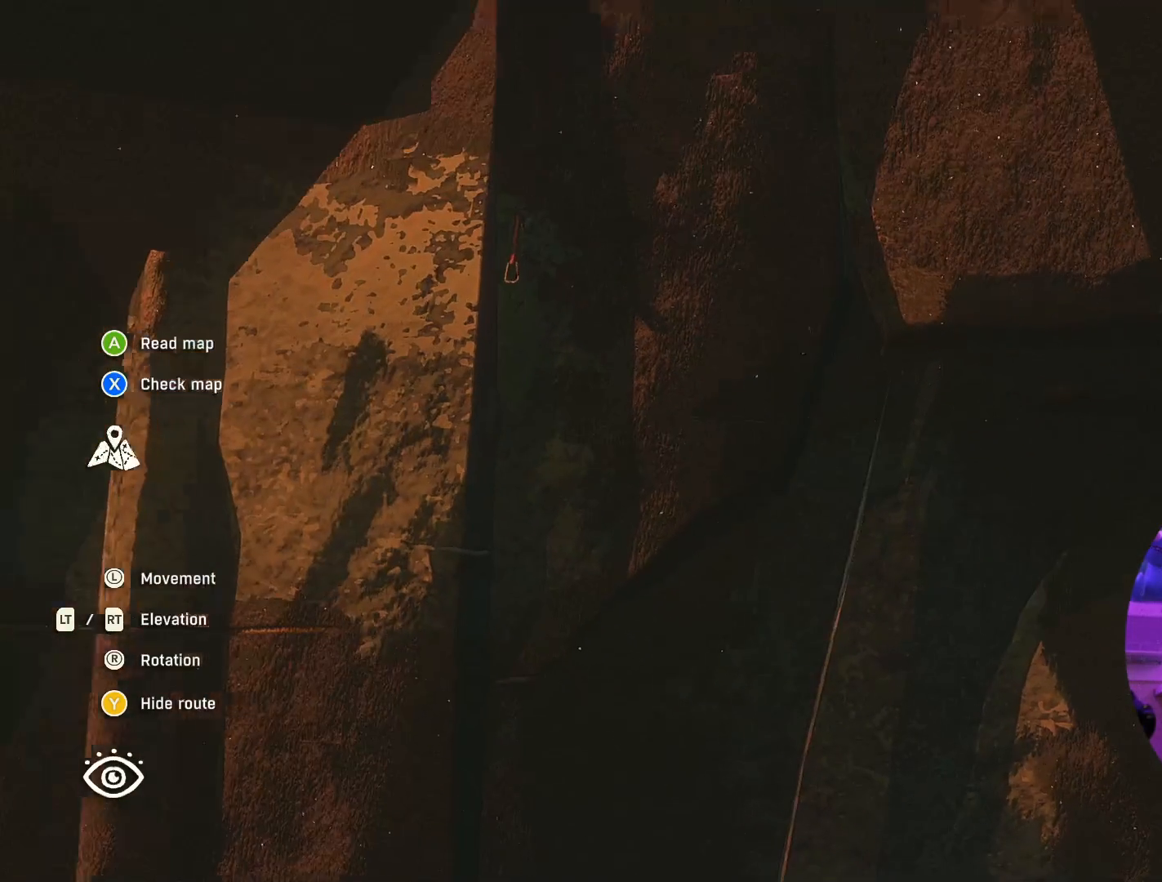
{"buttons": [], "left_stick": "center", "right_stick": "center", "events": []}
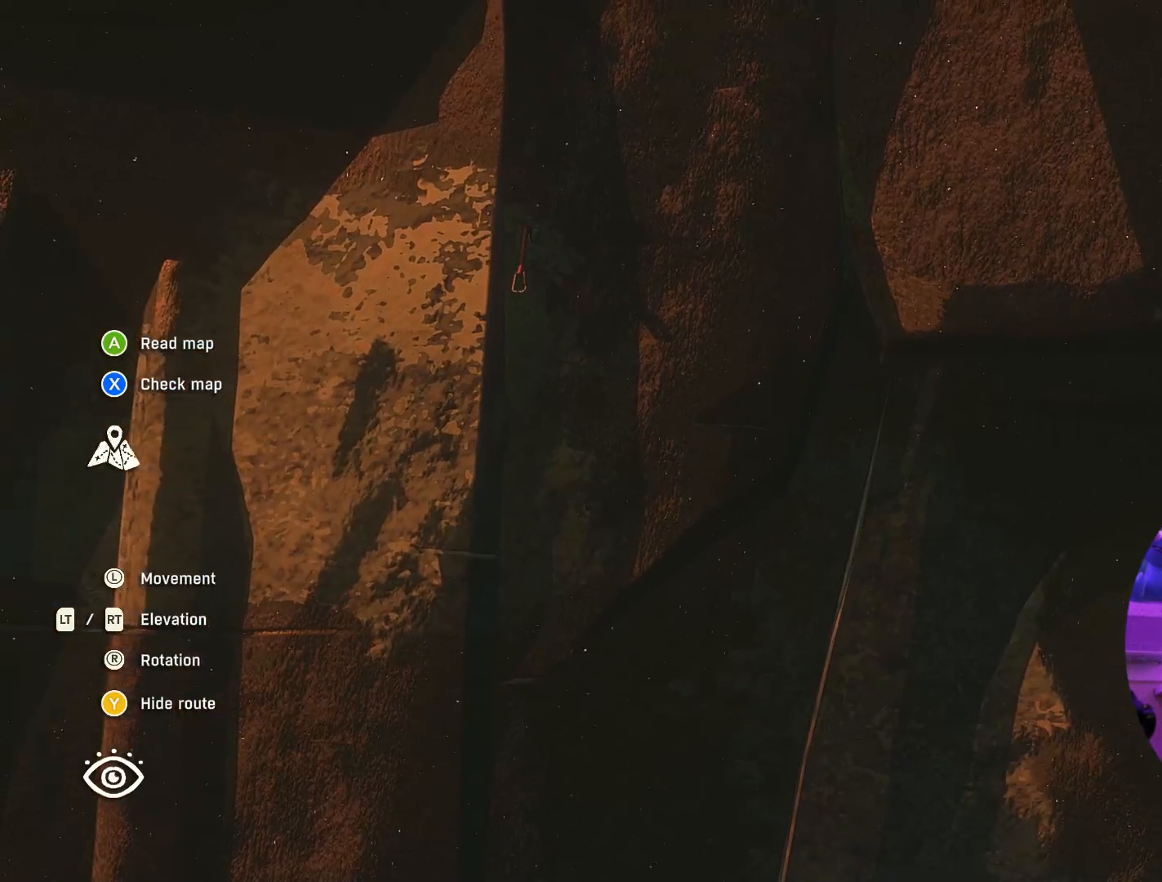
{"buttons": [], "left_stick": "center", "right_stick": "center", "events": []}
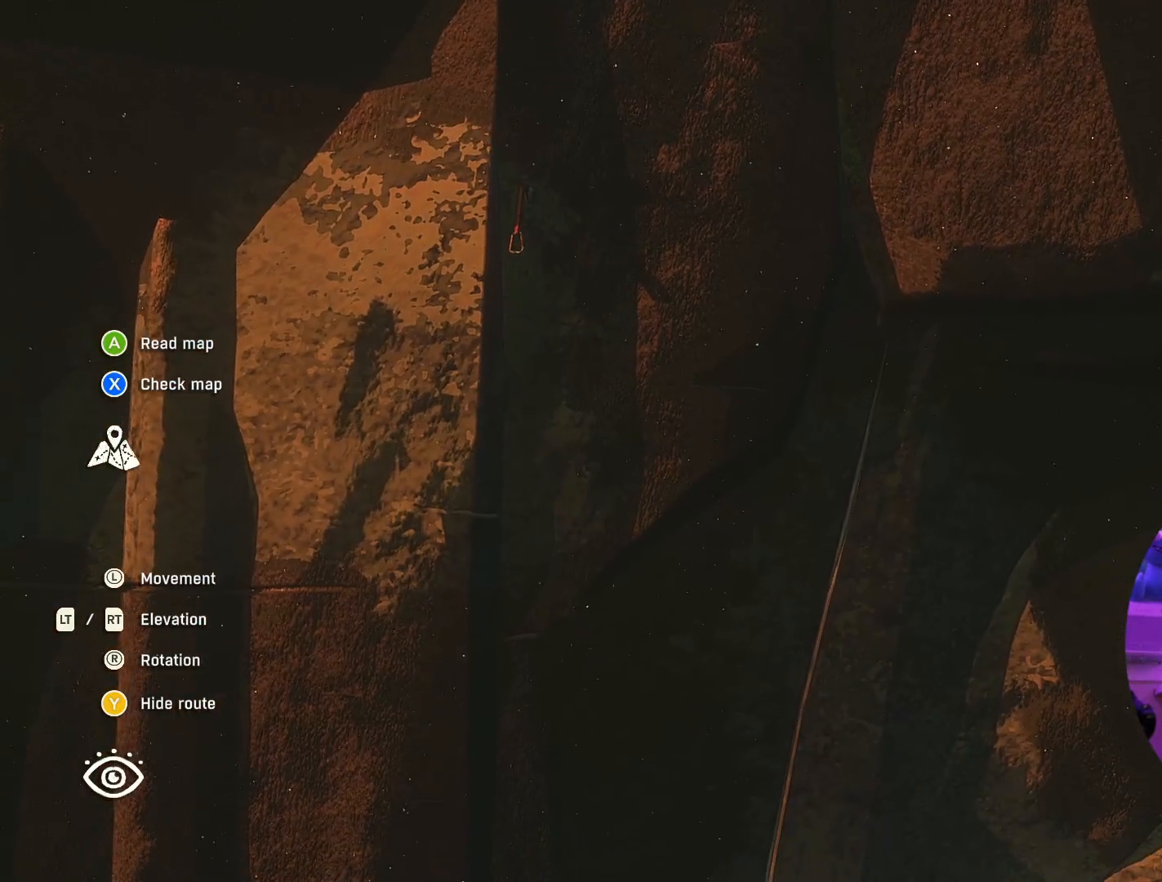
{"buttons": [], "left_stick": "center", "right_stick": "center", "events": []}
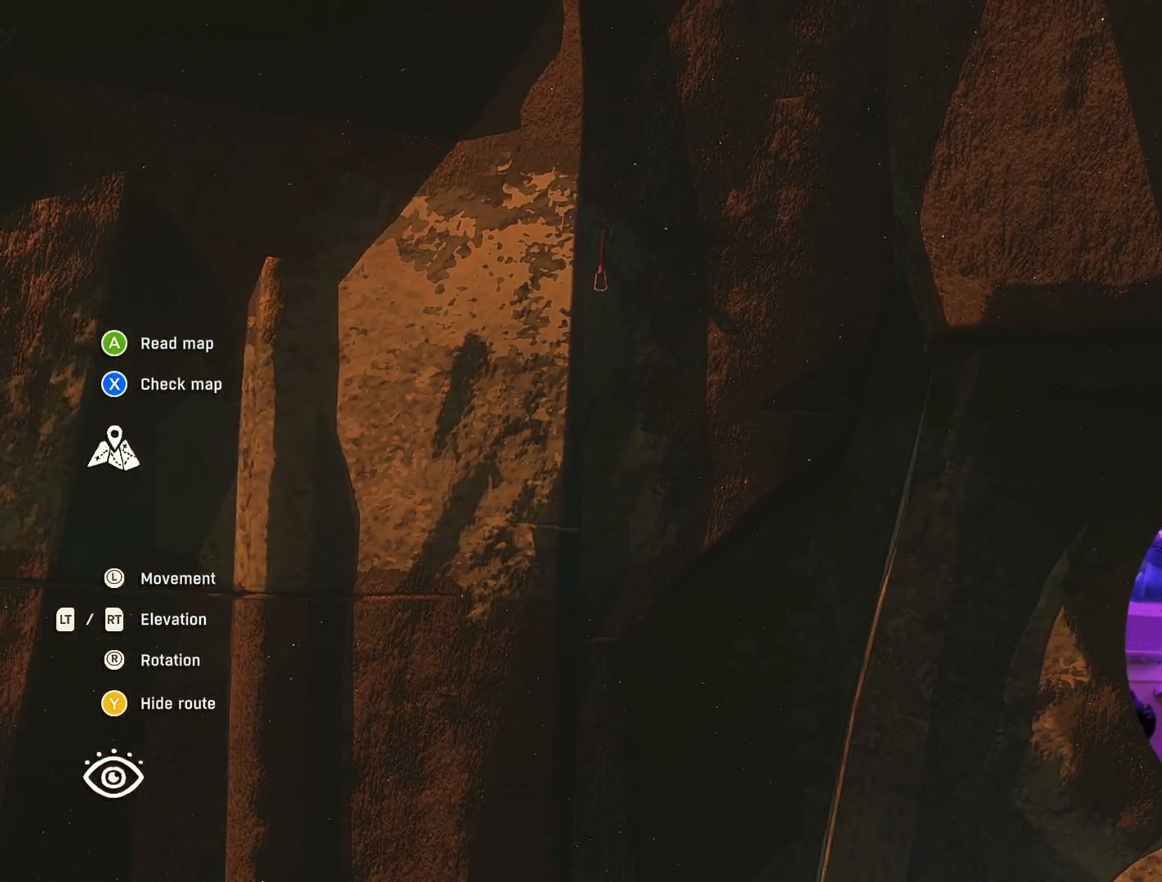
{"buttons": [], "left_stick": "center", "right_stick": "center", "events": [[67, "left_stick", "down-left"], [217, "left_stick", "center"]]}